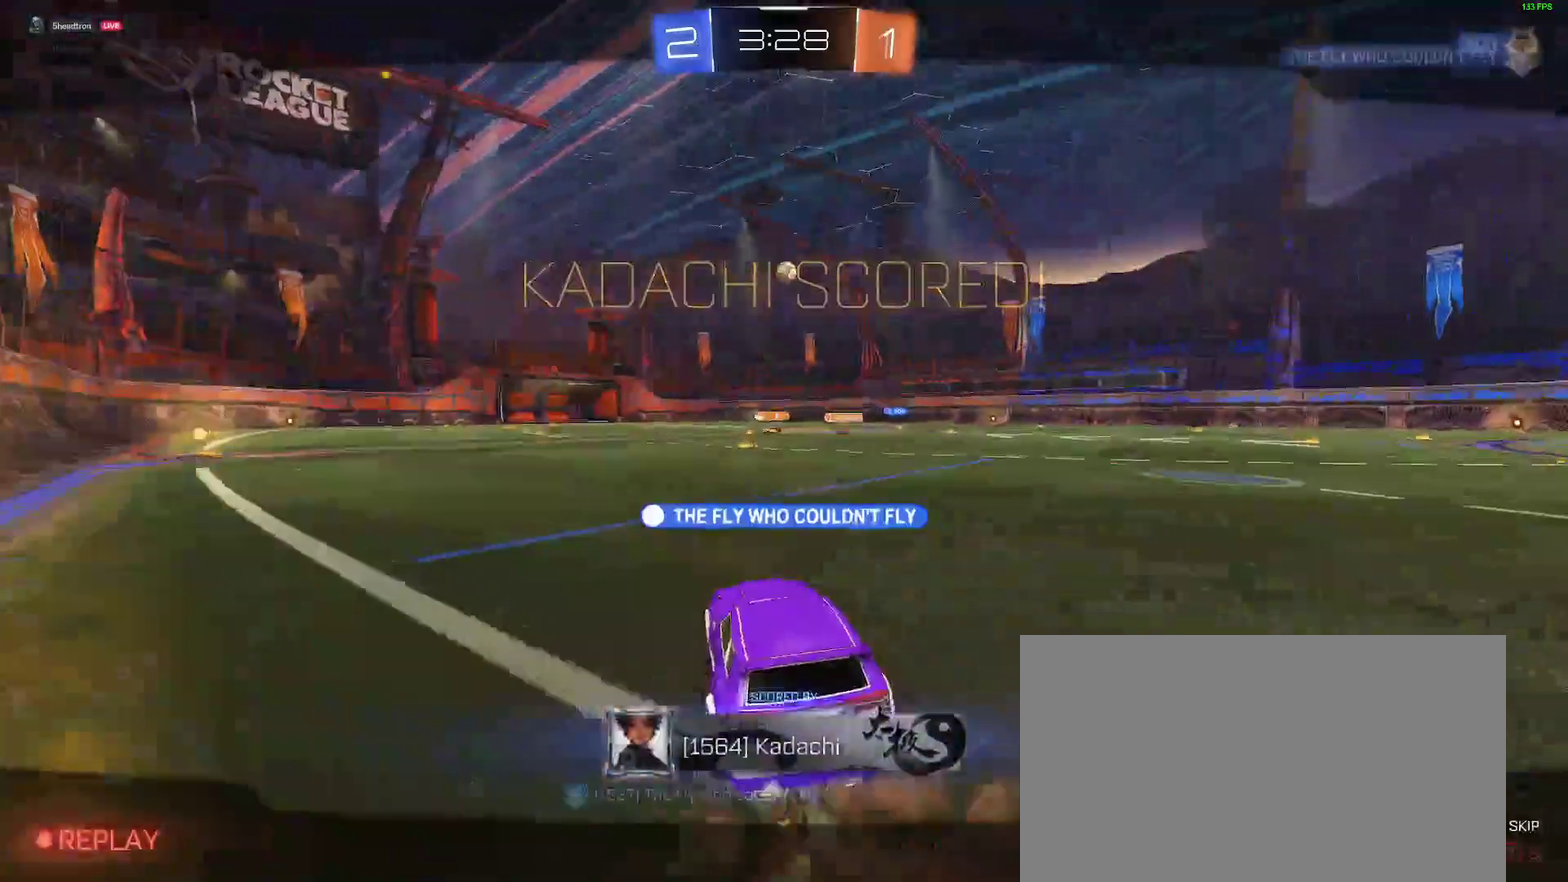
Gameplay with a controller (Xbox layout); each line is a JSON object with the inputs held at the frame after it. "events" lists button and stick changes between this image and that frame as [ms after this image, input, new state], when the widget could be followed in between. Not read: L1 R1.
{"buttons": ["Y"], "left_stick": "center", "right_stick": "center", "events": [[500, "Y", "down"]]}
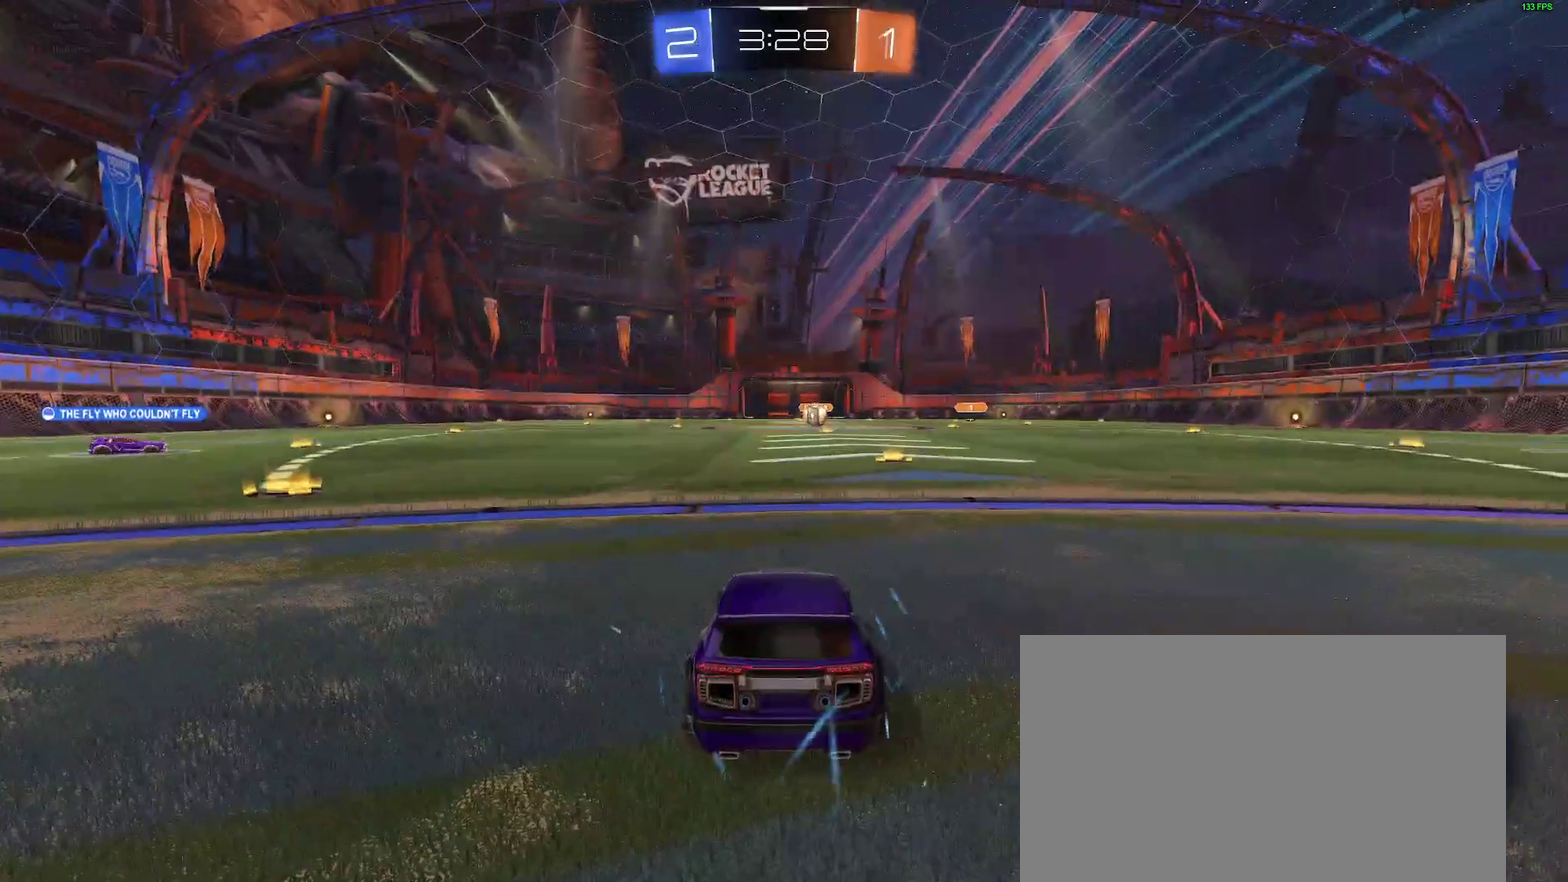
{"buttons": ["R2"], "left_stick": "center", "right_stick": "center", "events": [[100, "Y", "up"], [350, "R2", "down"]]}
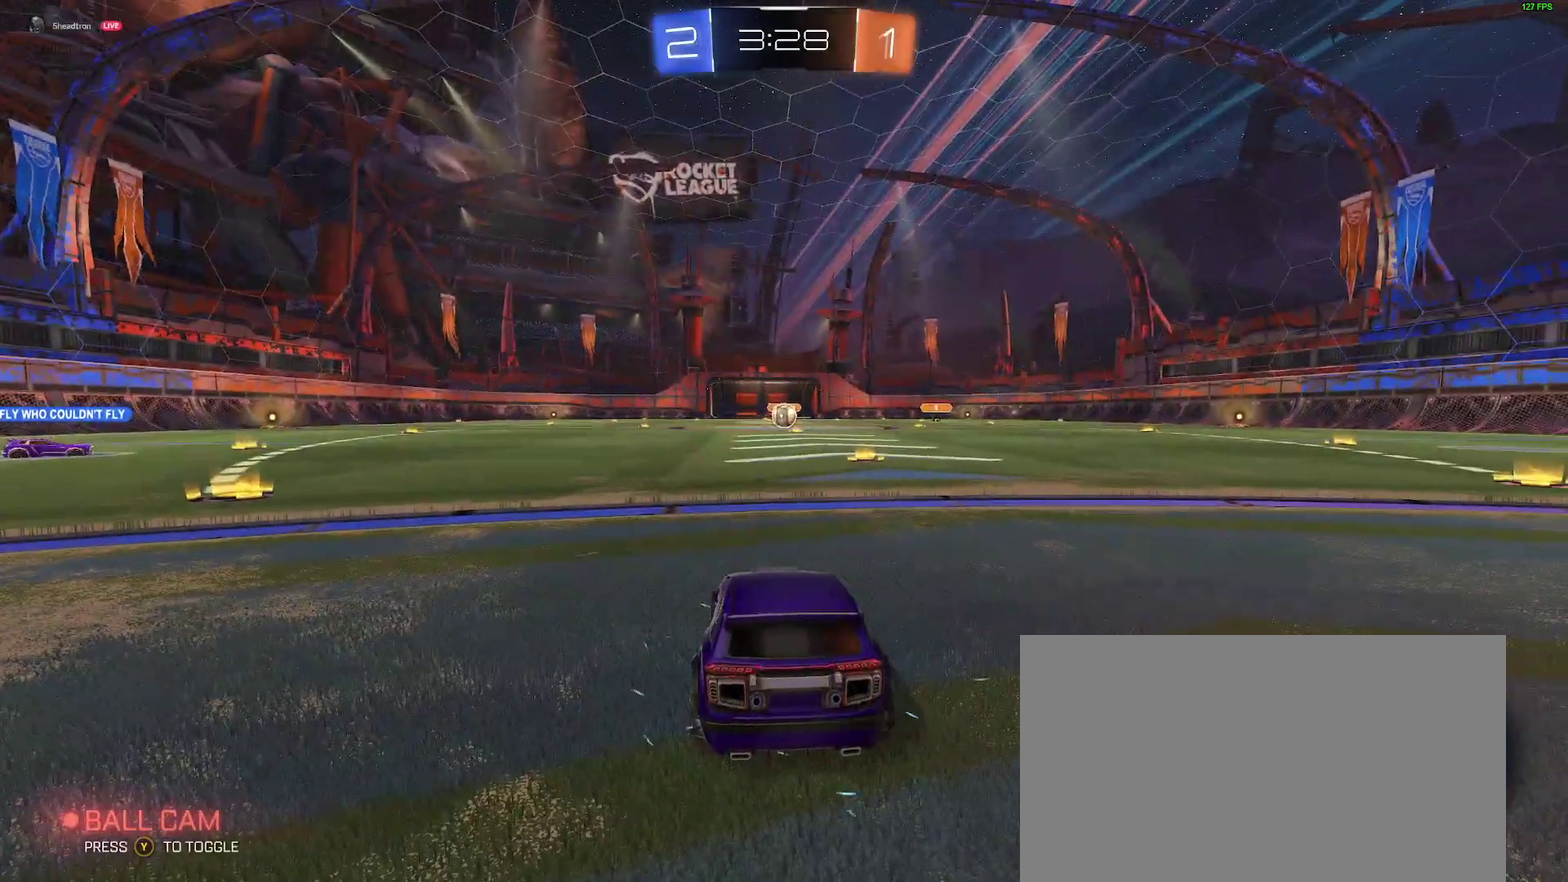
{"buttons": ["B", "R2"], "left_stick": "left", "right_stick": "center", "events": [[133, "left_stick", "left"], [217, "B", "down"]]}
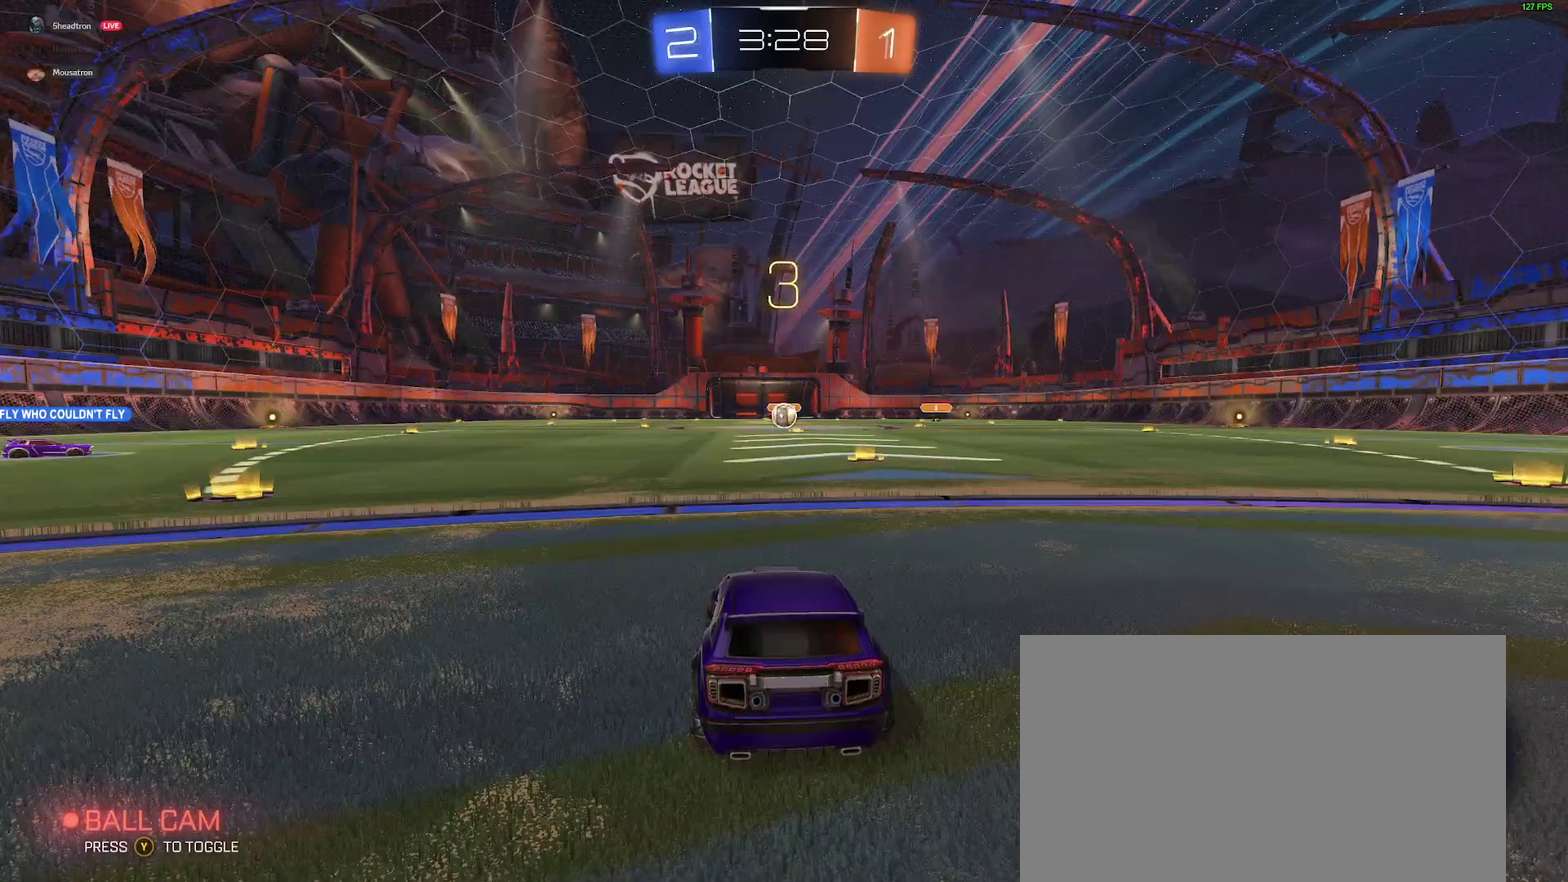
{"buttons": ["B", "R2"], "left_stick": "left", "right_stick": "center", "events": []}
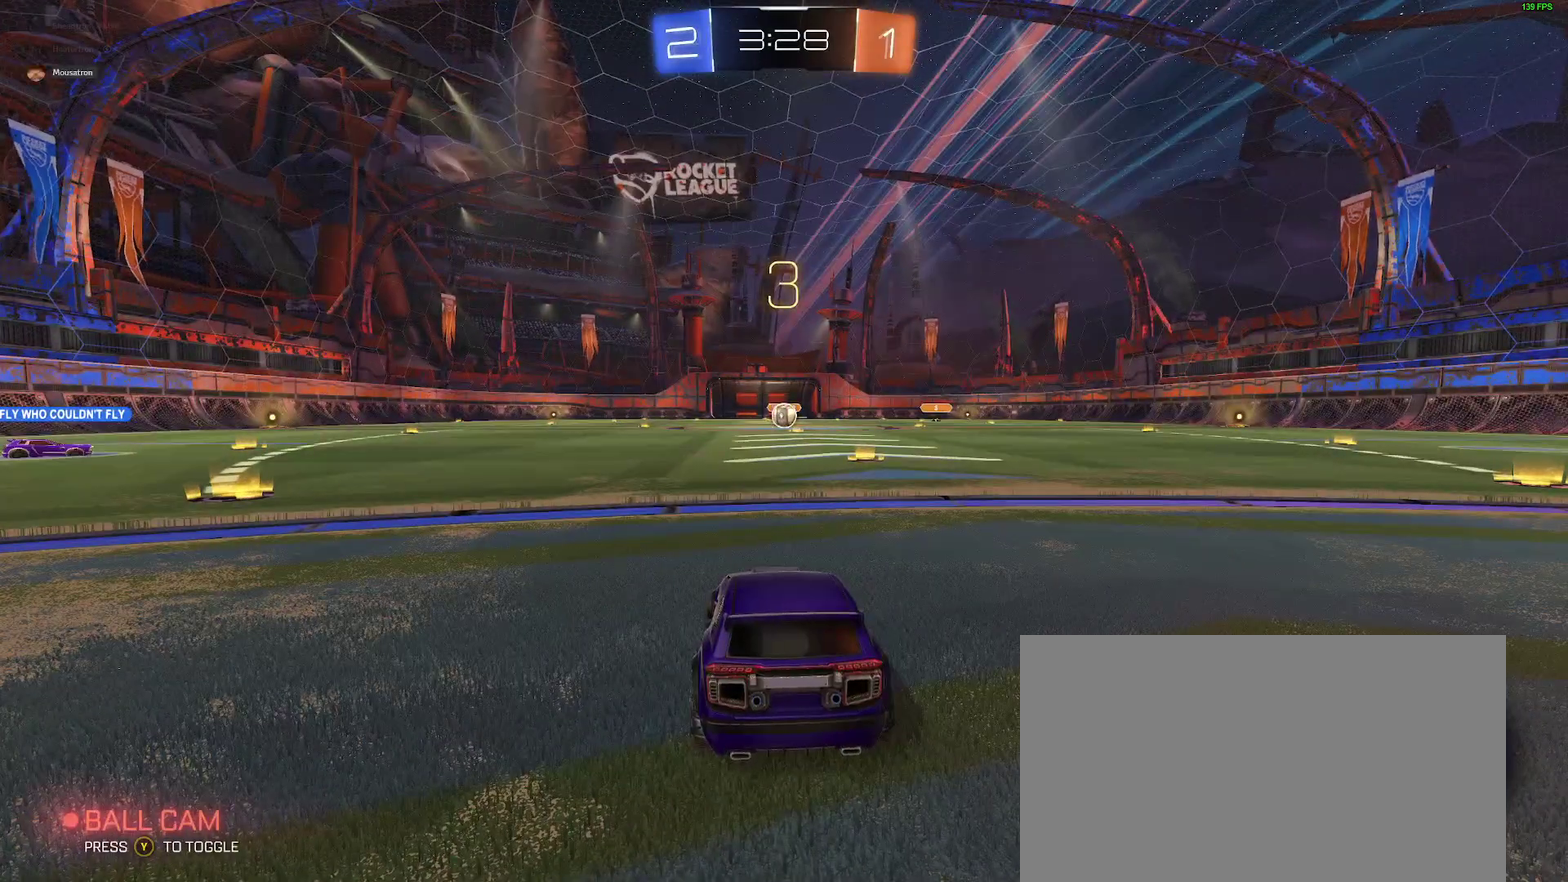
{"buttons": ["B", "R2"], "left_stick": "left", "right_stick": "center", "events": [[200, "SELECT", "down"], [450, "SELECT", "up"]]}
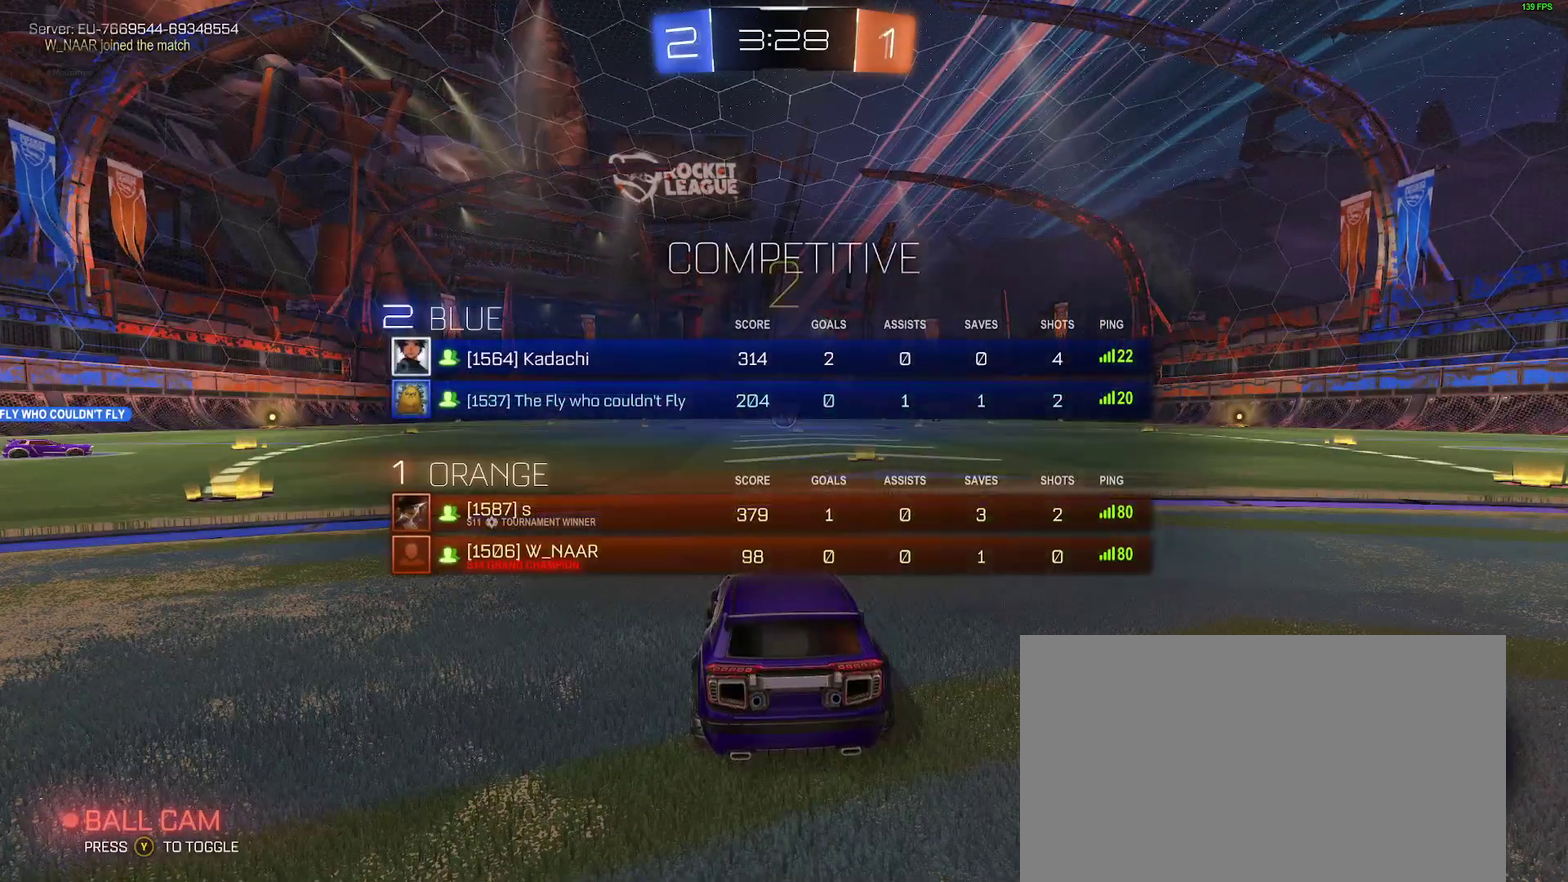
{"buttons": ["B", "R2"], "left_stick": "left", "right_stick": "center", "events": [[183, "SELECT", "down"], [333, "SELECT", "up"]]}
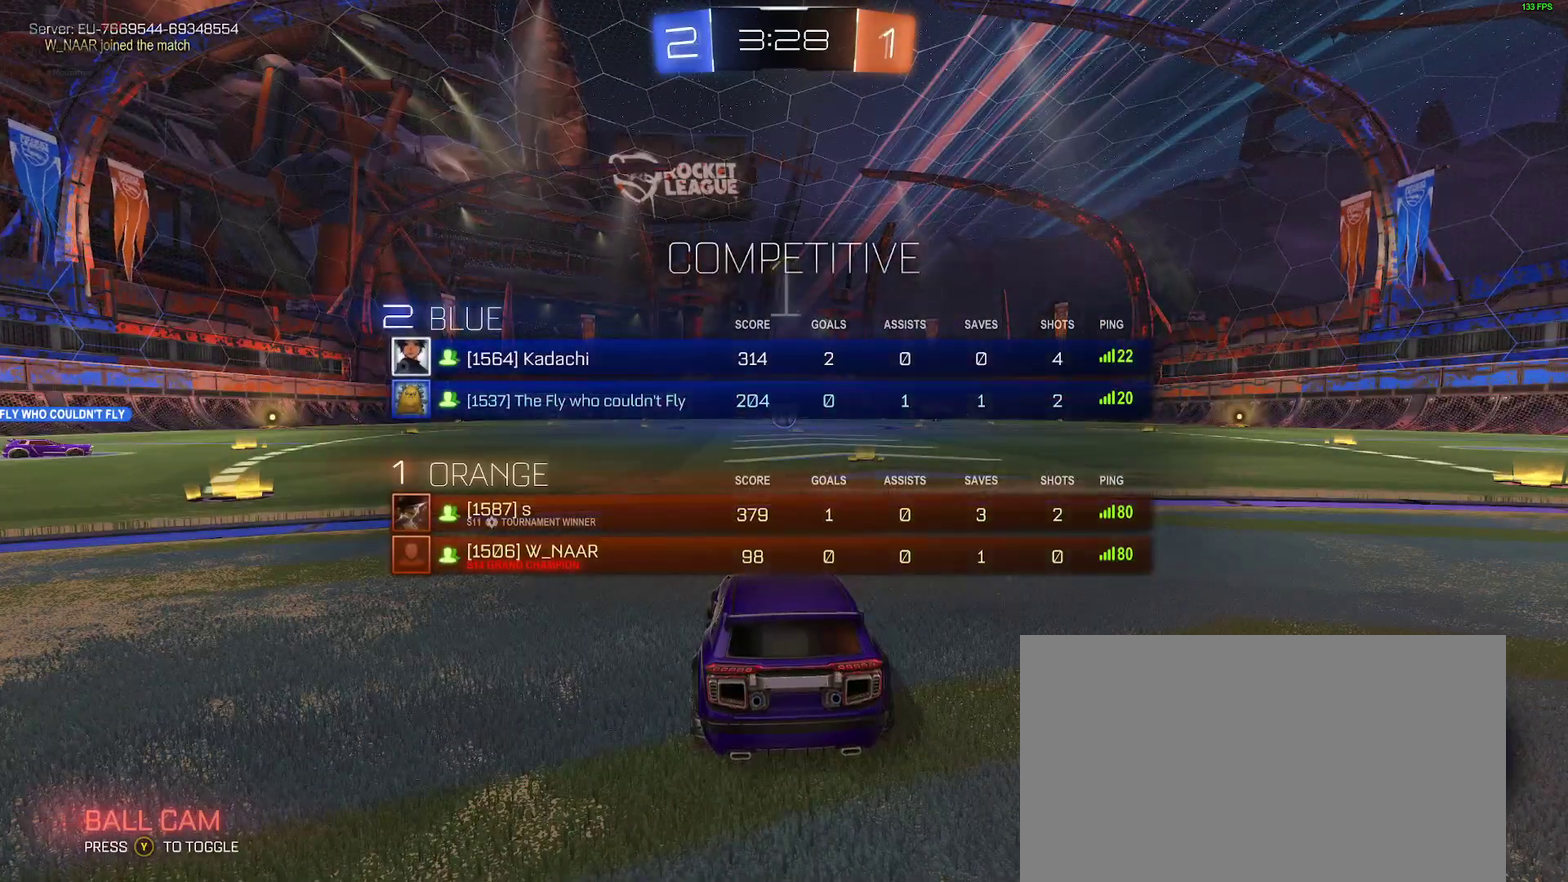
{"buttons": ["B", "R2"], "left_stick": "left", "right_stick": "center", "events": []}
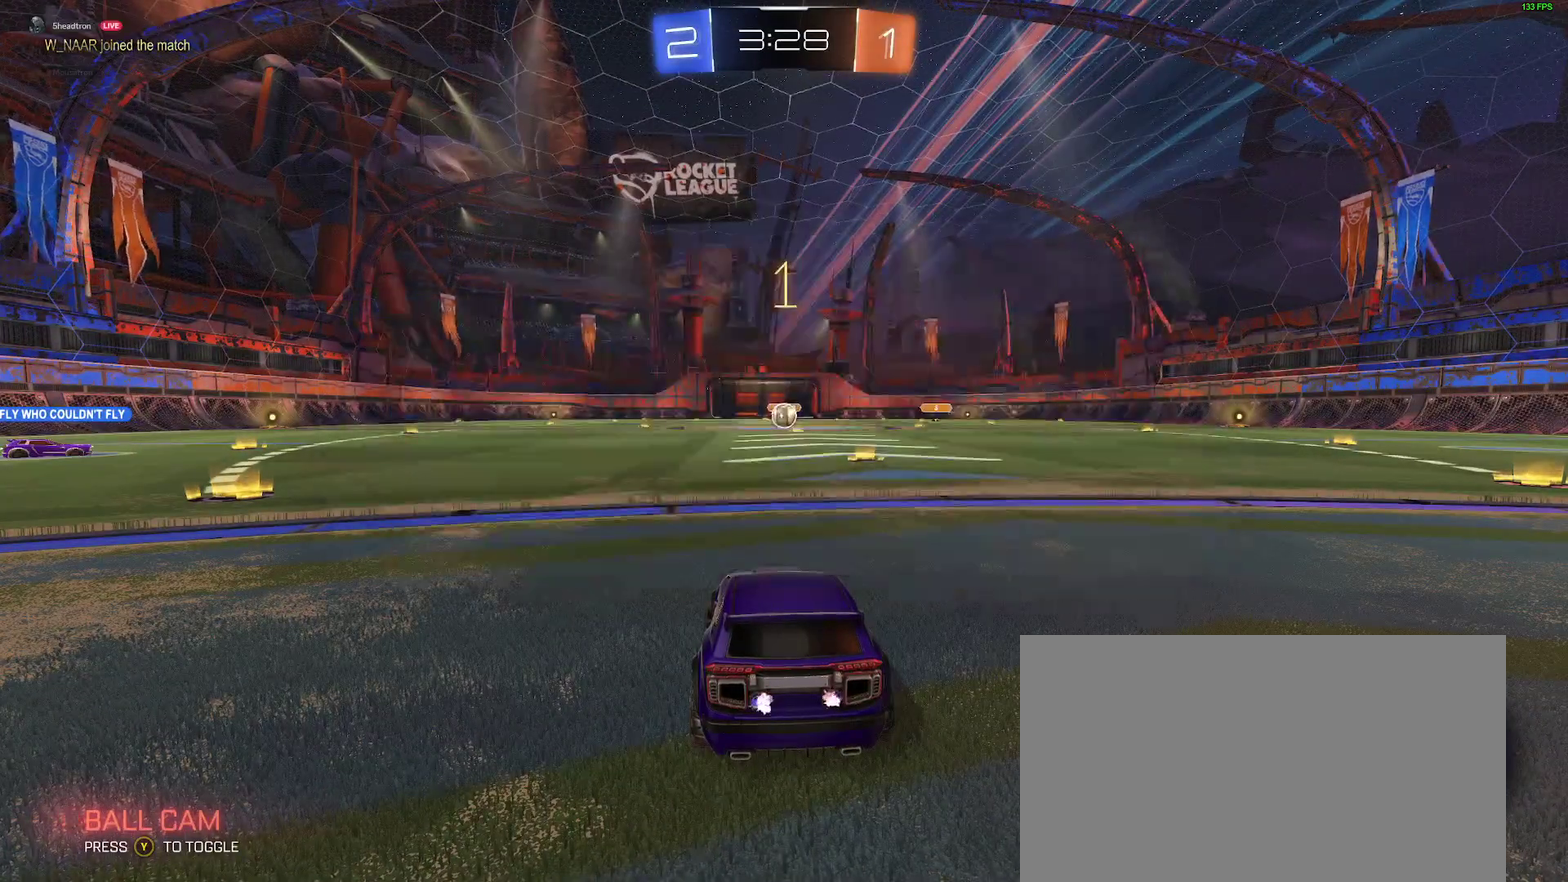
{"buttons": ["B", "R2"], "left_stick": "left", "right_stick": "center", "events": []}
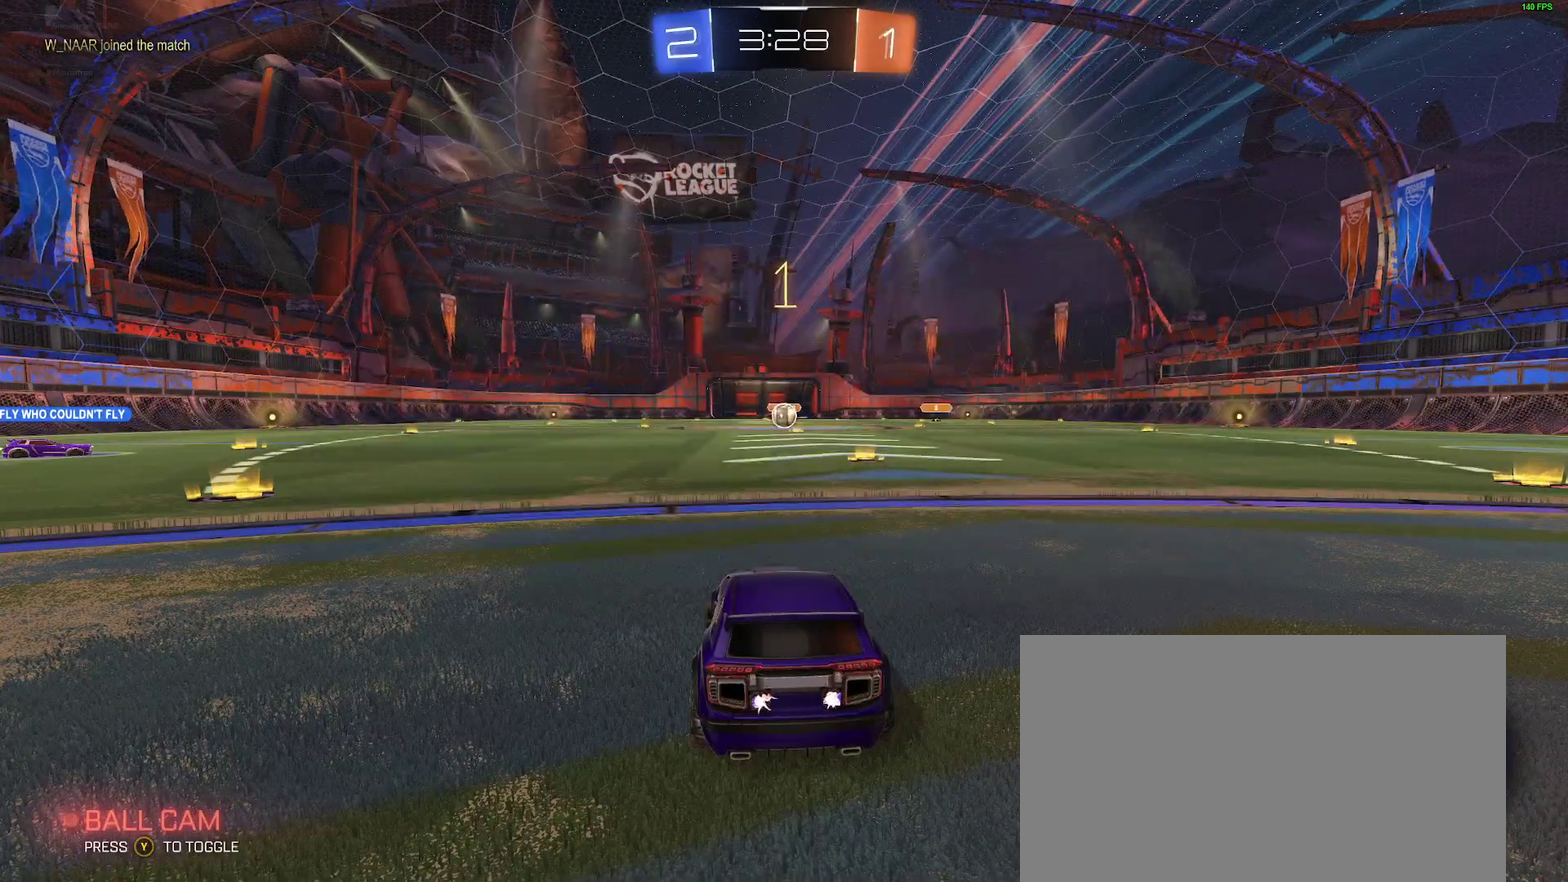
{"buttons": ["R2"], "left_stick": "center", "right_stick": "center", "events": [[250, "B", "up"], [433, "left_stick", "center"]]}
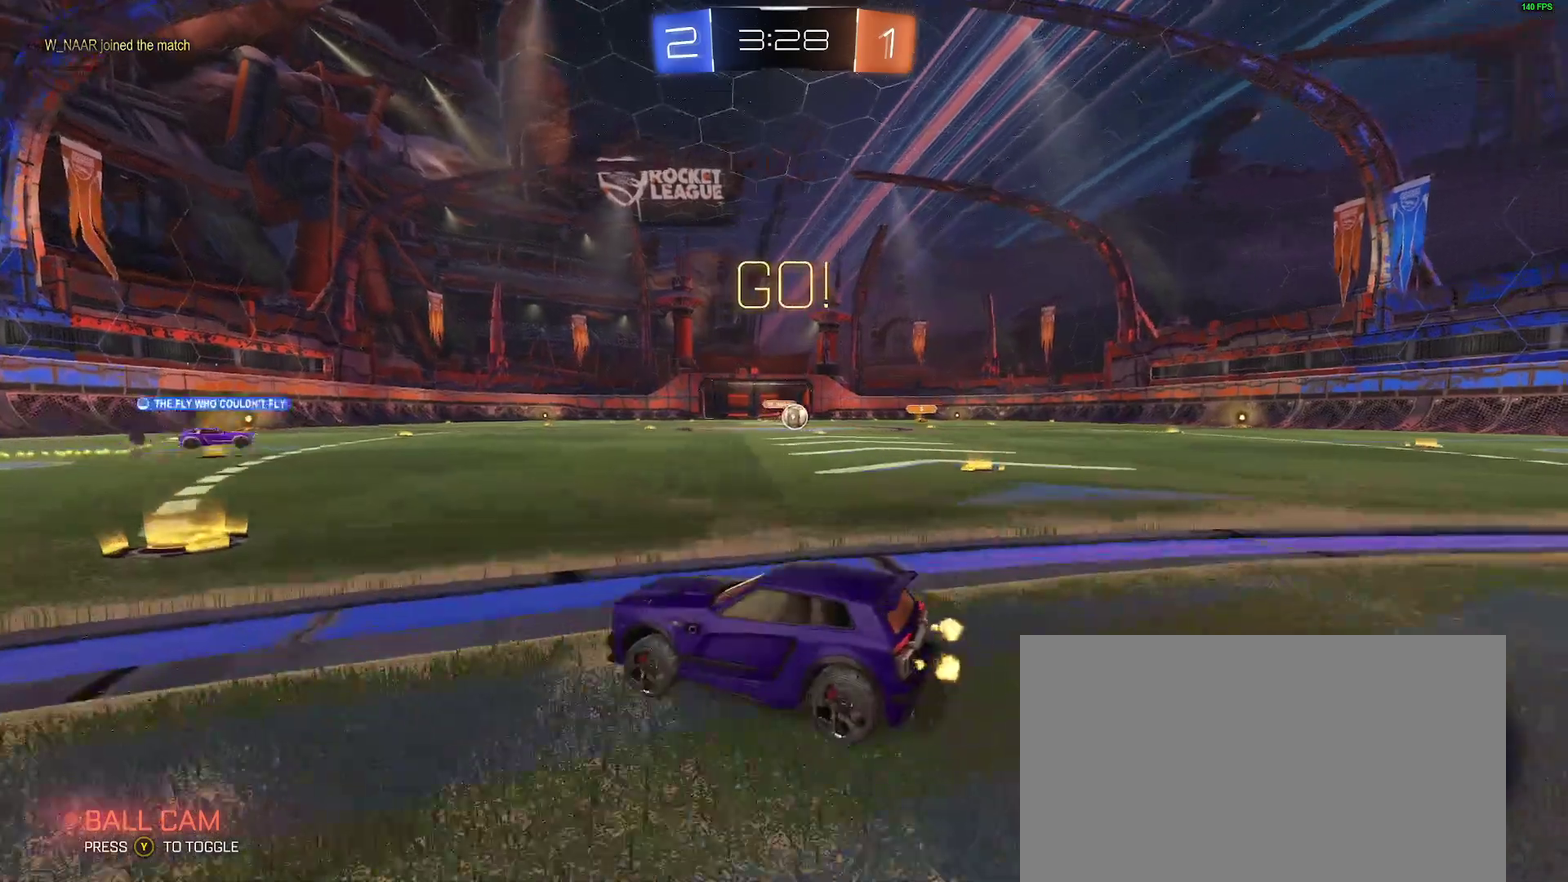
{"buttons": ["R2"], "left_stick": "down-left", "right_stick": "center", "events": [[217, "left_stick", "right"], [367, "left_stick", "left"], [500, "left_stick", "down-left"]]}
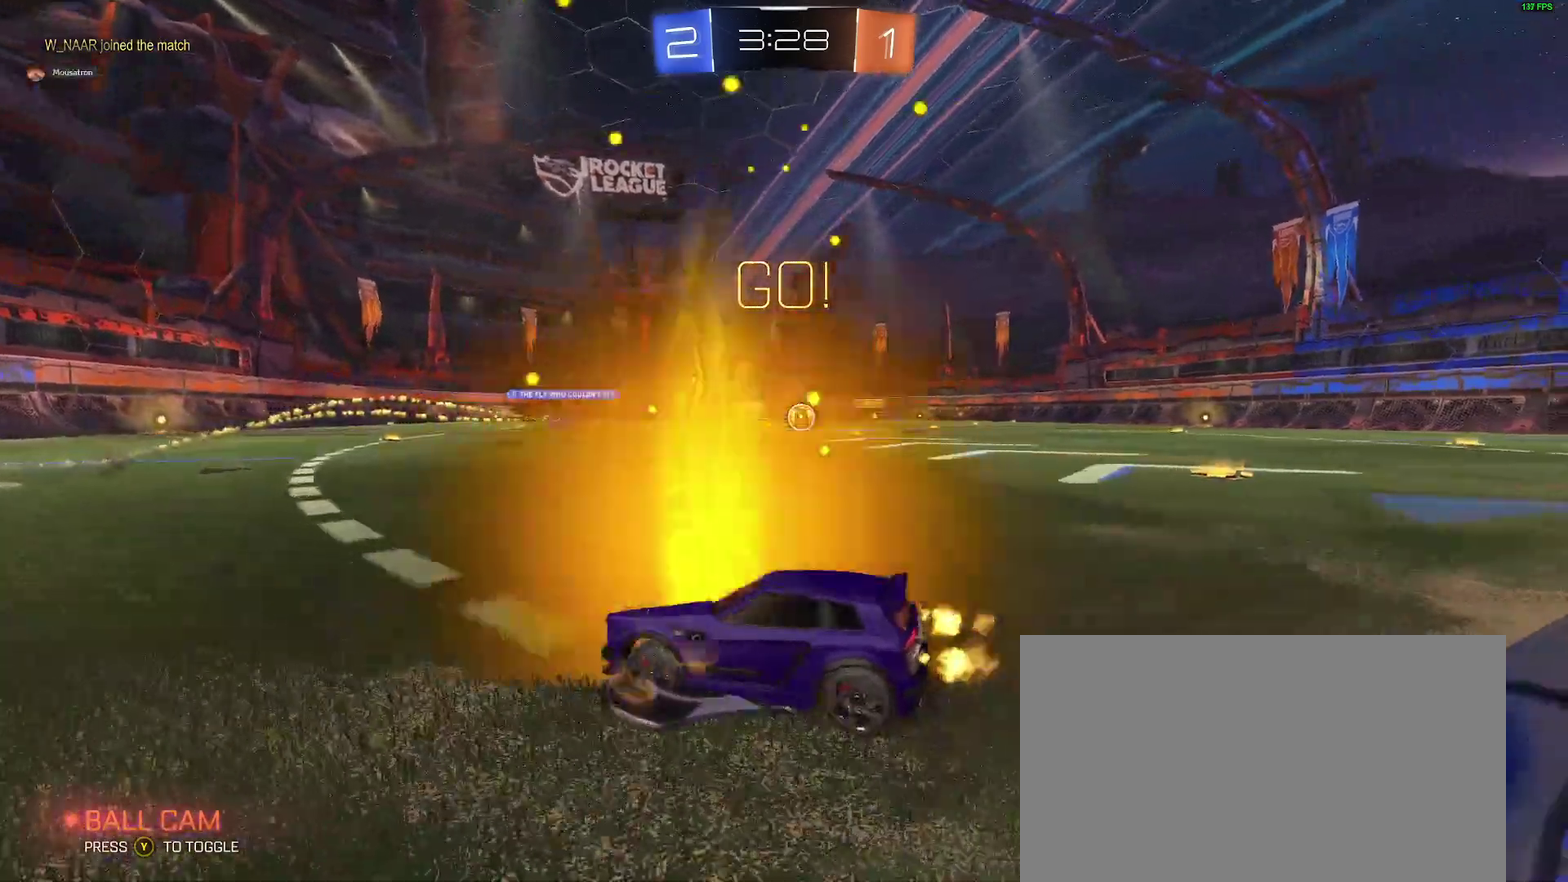
{"buttons": ["R2"], "left_stick": "right", "right_stick": "center", "events": [[250, "left_stick", "right"]]}
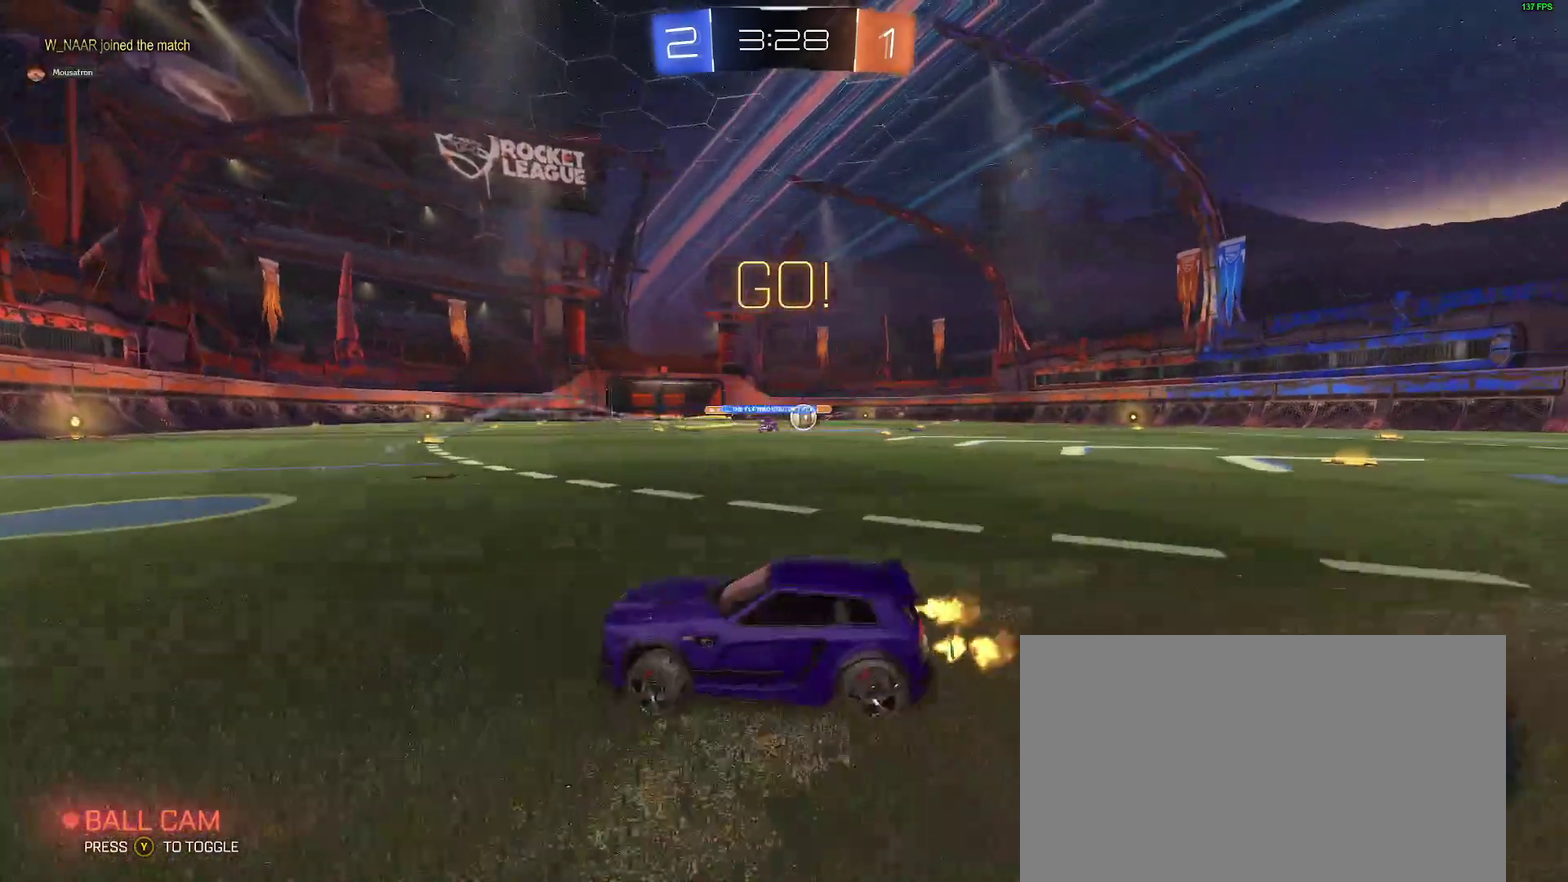
{"buttons": ["R2"], "left_stick": "right", "right_stick": "center", "events": []}
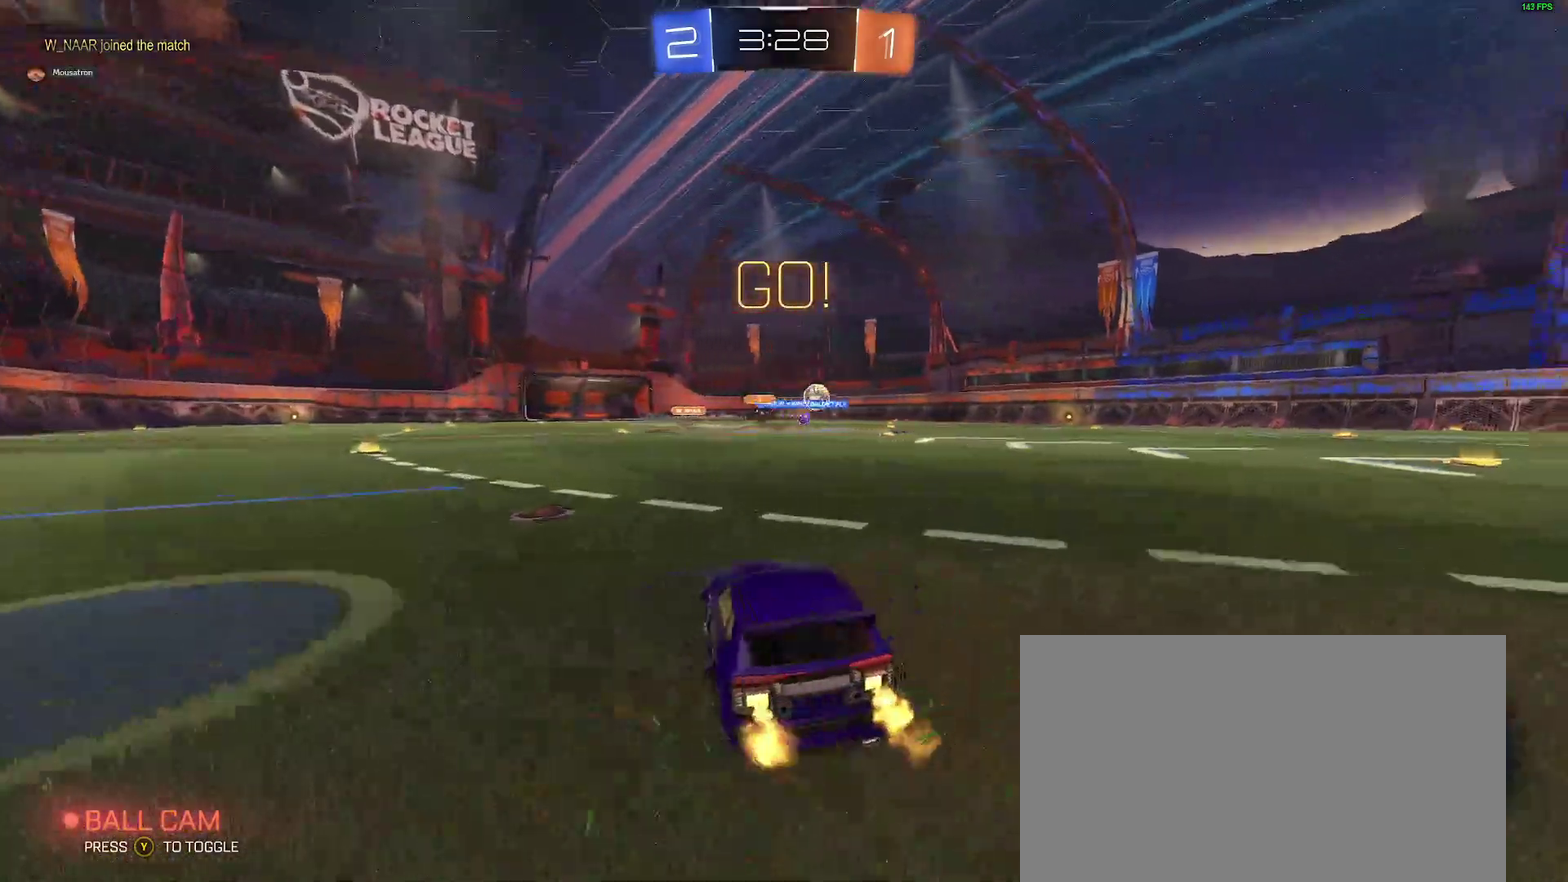
{"buttons": ["R2"], "left_stick": "right", "right_stick": "center", "events": [[333, "left_stick", "center"], [400, "left_stick", "right"]]}
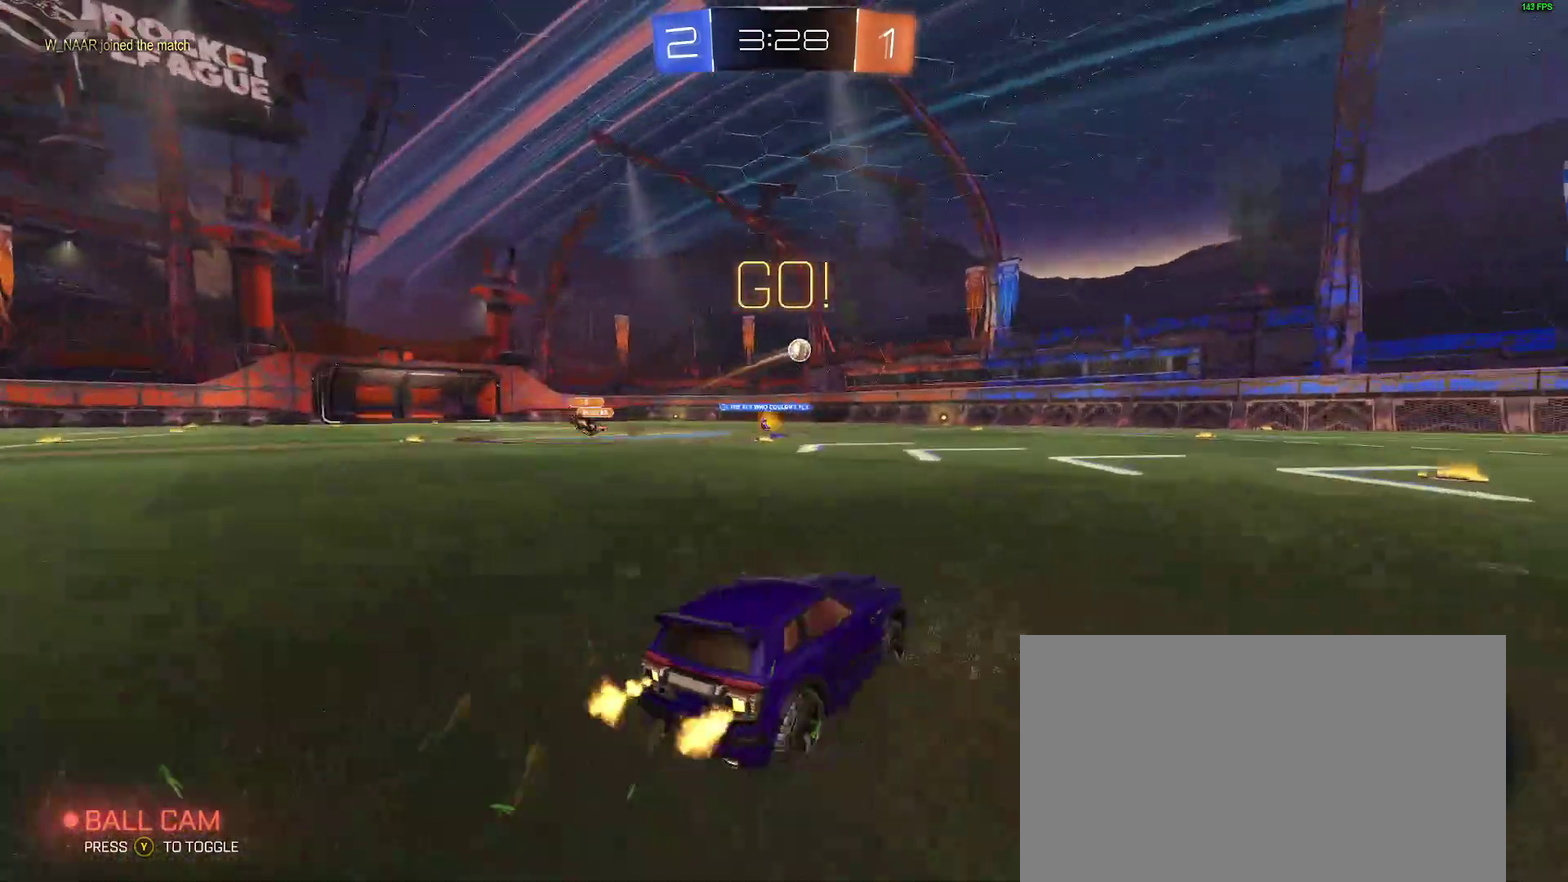
{"buttons": ["R2"], "left_stick": "center", "right_stick": "center", "events": [[367, "left_stick", "center"]]}
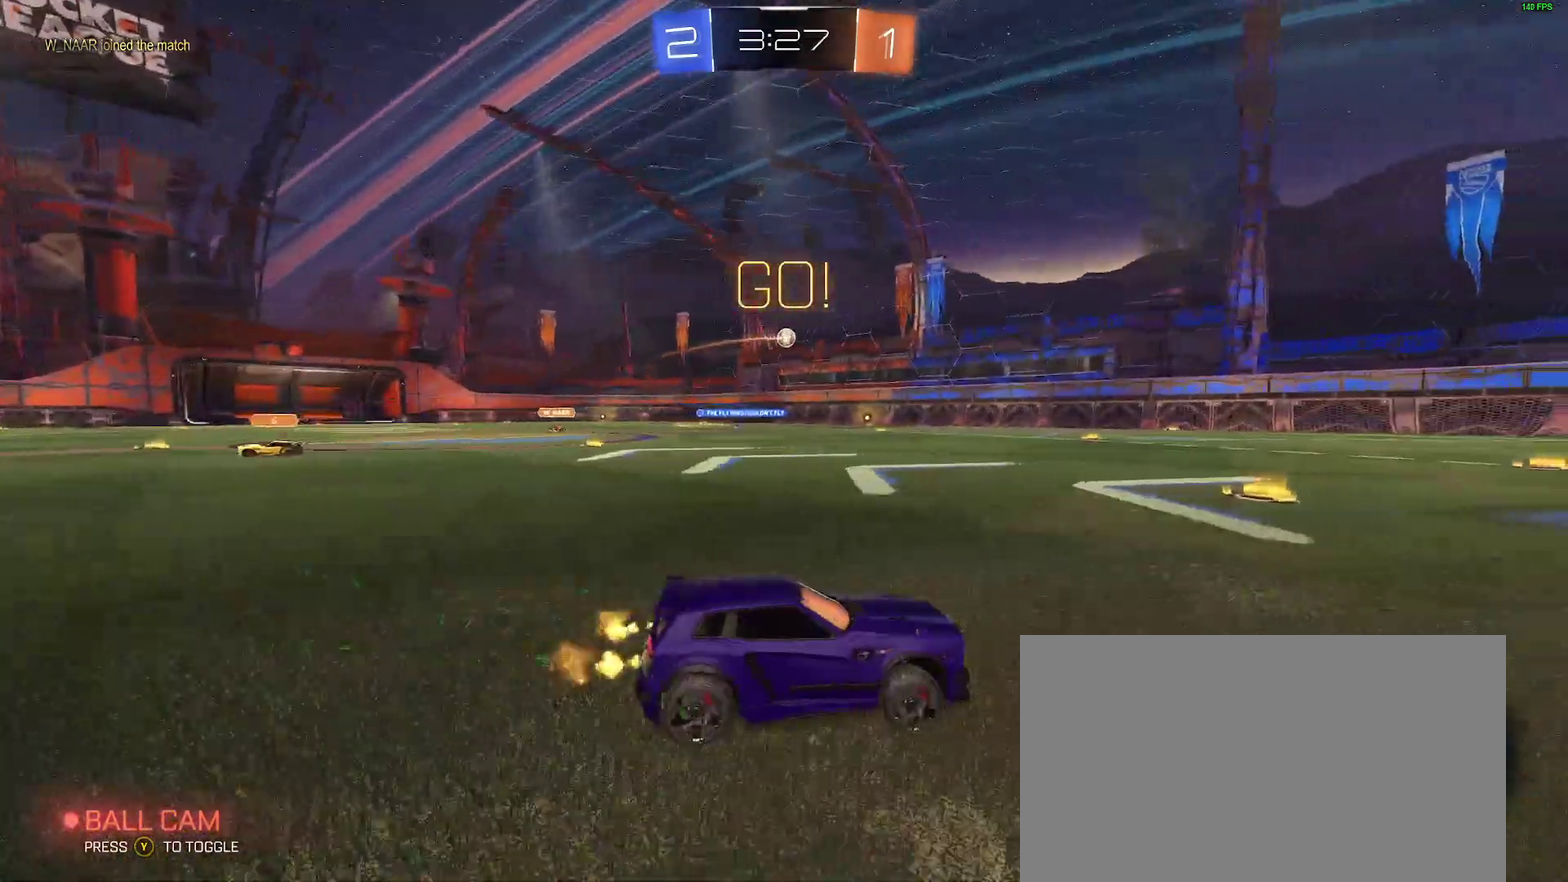
{"buttons": ["R2"], "left_stick": "left", "right_stick": "center", "events": [[50, "left_stick", "left"]]}